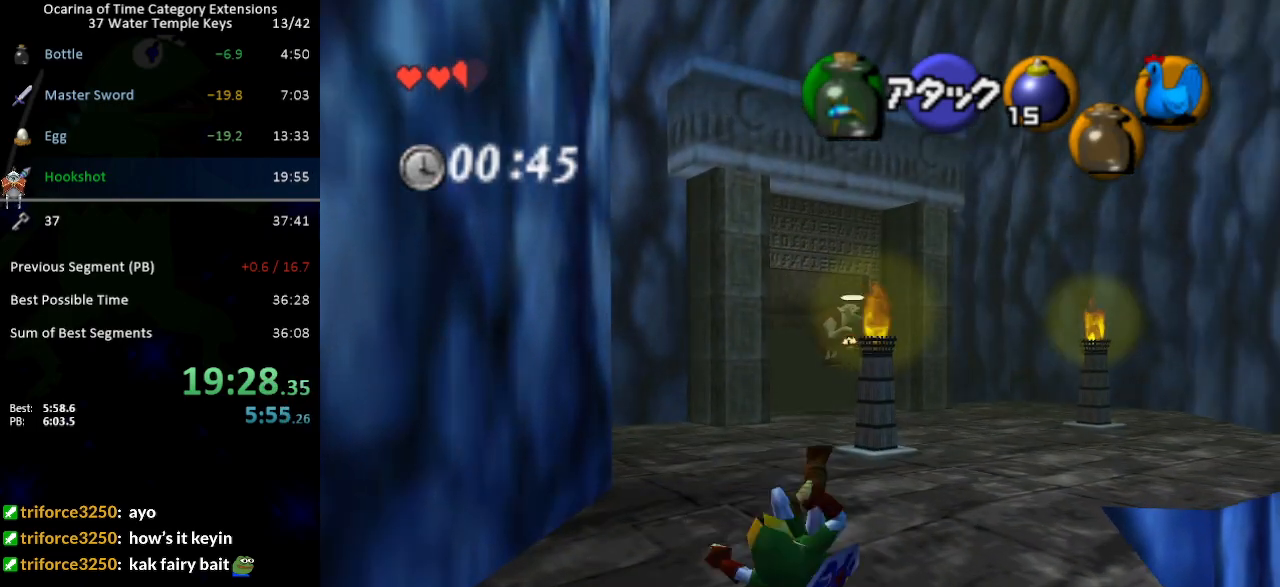
Gameplay with a controller (Nintendo layout); each line is a JSON object with the inputs held at the frame after it. "events" lists button and stick changes between this image and that frame as [ms after this image, input, new state], when the widget could be followed in between. Not read: L3 R3.
{"buttons": ["A"], "left_stick": "up", "right_stick": "center", "events": [[333, "A", "down"]]}
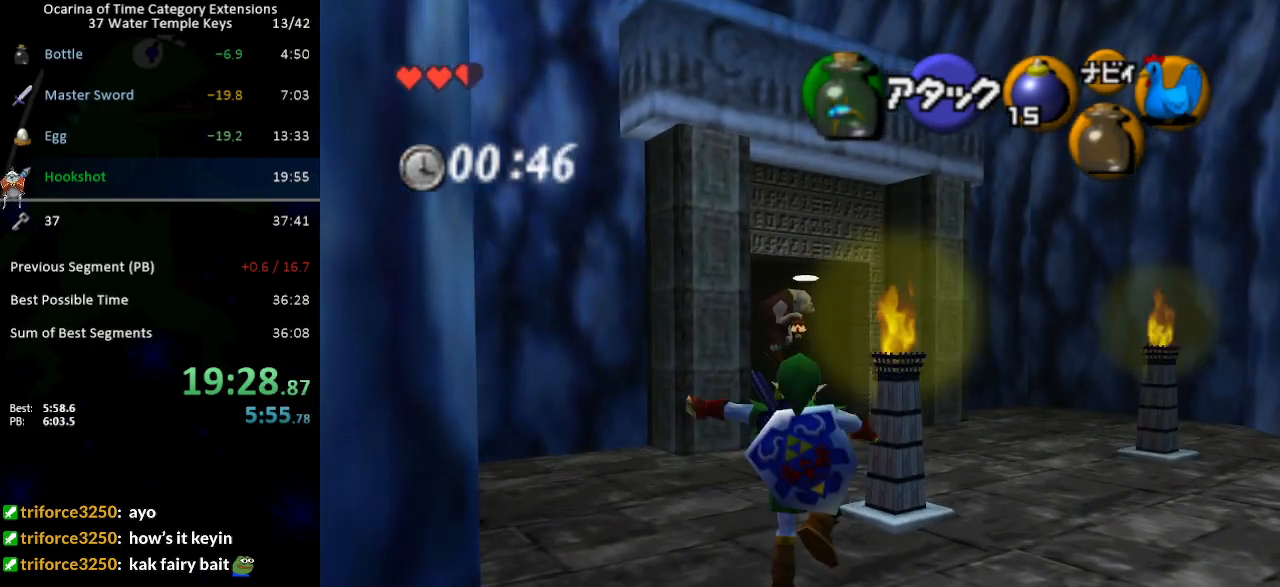
{"buttons": [], "left_stick": "up", "right_stick": "center", "events": [[367, "A", "up"]]}
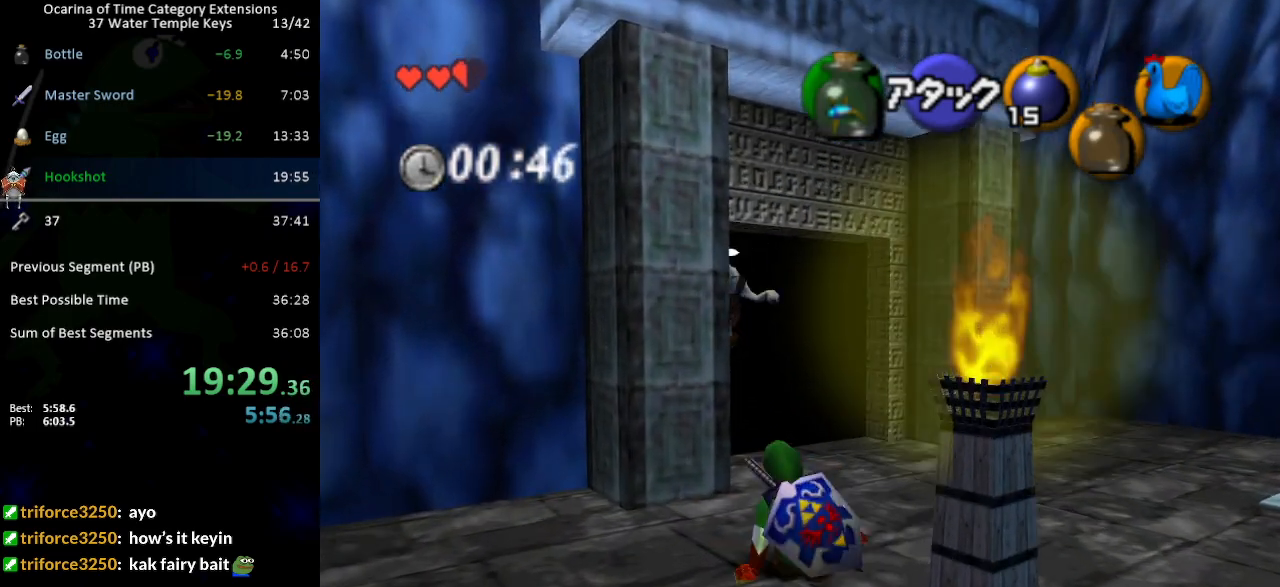
{"buttons": ["A"], "left_stick": "up", "right_stick": "center", "events": [[117, "A", "down"]]}
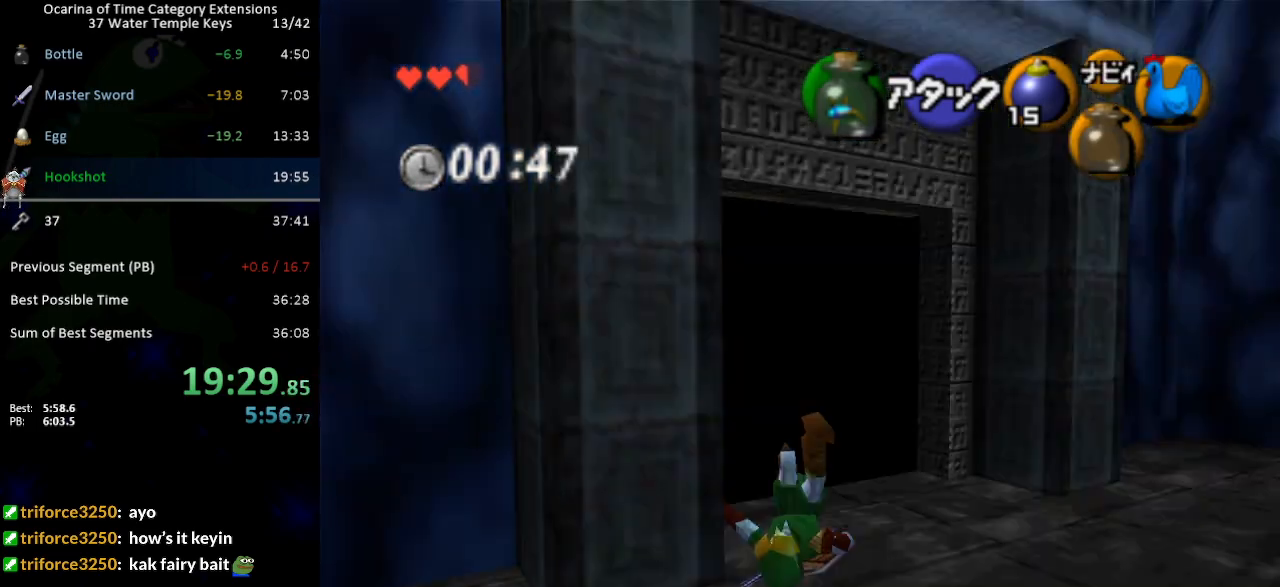
{"buttons": ["A"], "left_stick": "up", "right_stick": "center", "events": [[183, "A", "up"], [400, "A", "down"]]}
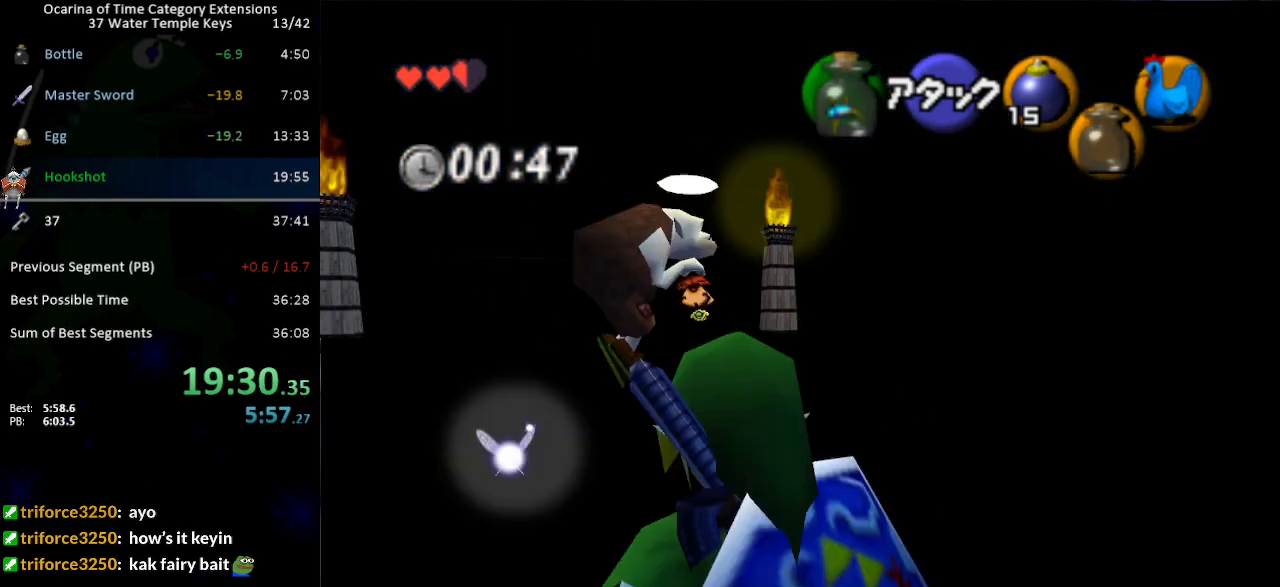
{"buttons": [], "left_stick": "up", "right_stick": "center", "events": [[17, "A", "up"], [17, "L1", "down"], [217, "L1", "up"]]}
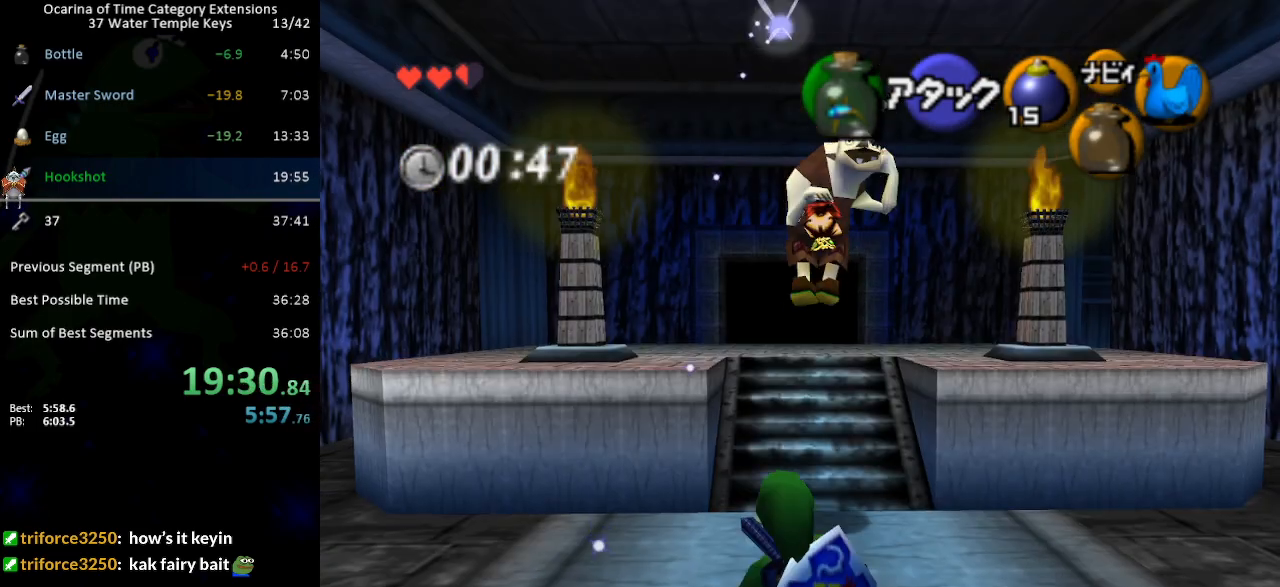
{"buttons": [], "left_stick": "up", "right_stick": "center", "events": []}
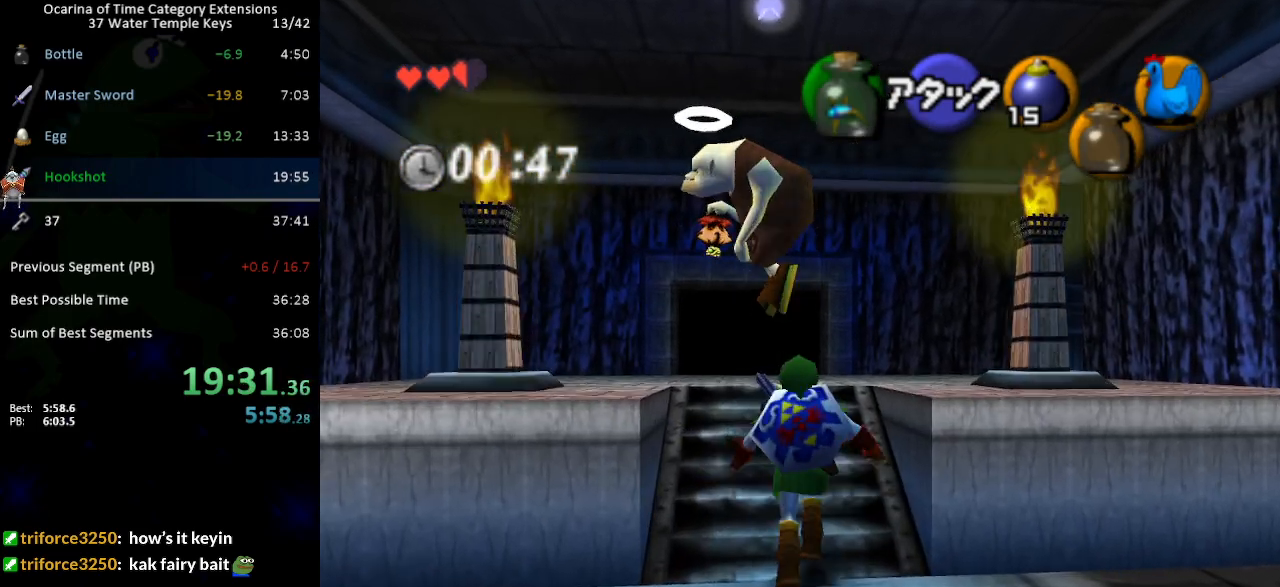
{"buttons": [], "left_stick": "up", "right_stick": "center", "events": []}
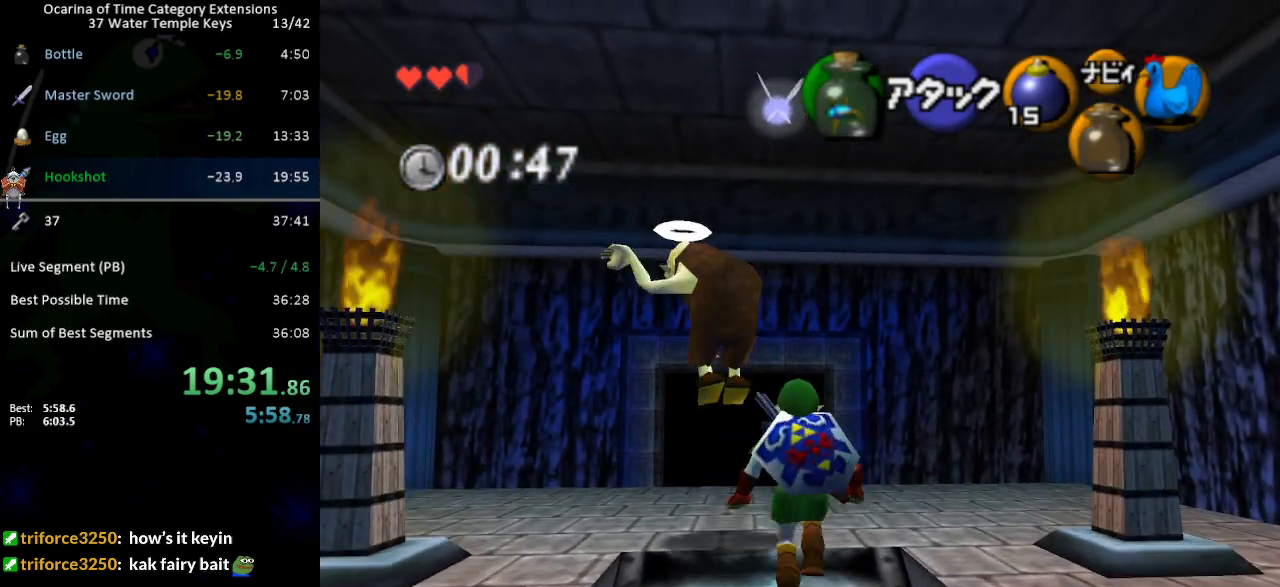
{"buttons": [], "left_stick": "left", "right_stick": "center", "events": [[50, "left_stick", "up-left"], [200, "left_stick", "center"], [450, "left_stick", "left"]]}
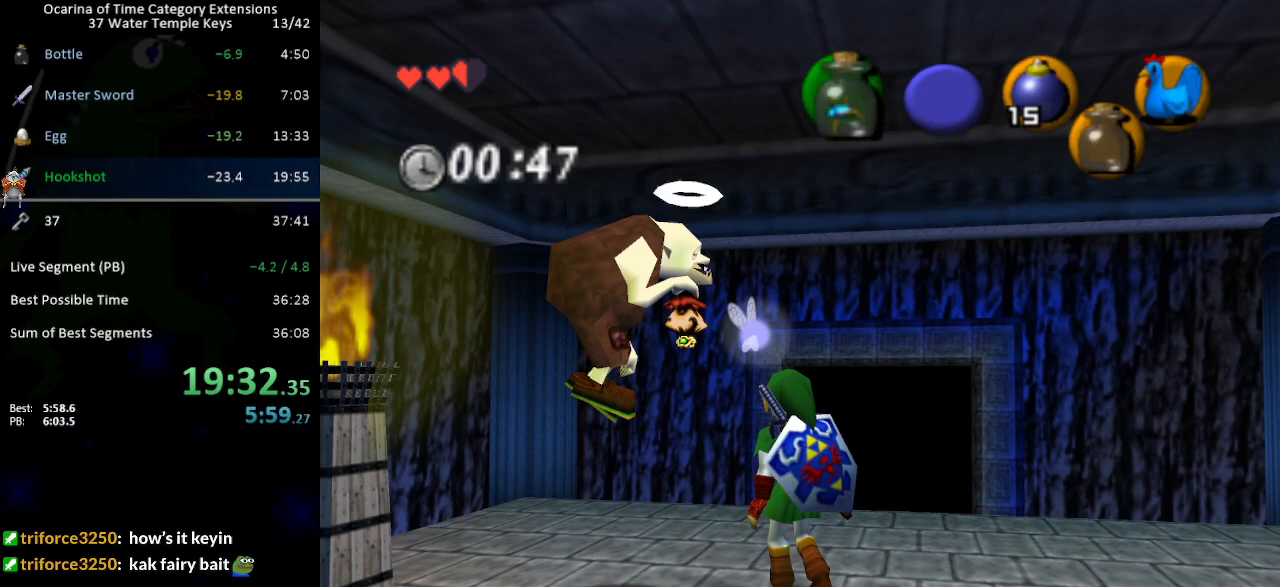
{"buttons": [], "left_stick": "center", "right_stick": "center", "events": [[17, "A", "down"], [17, "left_stick", "center"], [83, "A", "up"], [150, "A", "down"], [183, "A", "up"], [250, "A", "down"], [300, "A", "up"], [400, "A", "down"], [433, "A", "up"]]}
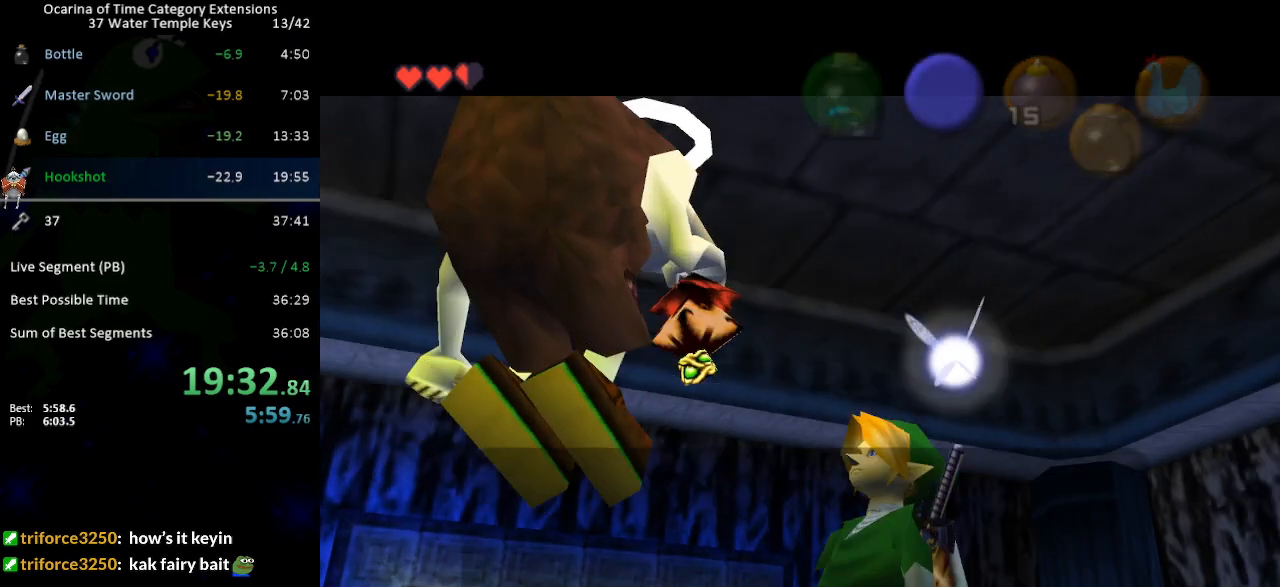
{"buttons": ["A"], "left_stick": "center", "right_stick": "center", "events": [[17, "A", "down"], [50, "A", "up"], [117, "A", "down"], [183, "A", "up"], [250, "A", "down"], [250, "B", "down"], [300, "A", "up"], [333, "B", "up"], [367, "A", "down"], [400, "A", "up"], [400, "B", "down"], [450, "B", "up"], [483, "A", "down"]]}
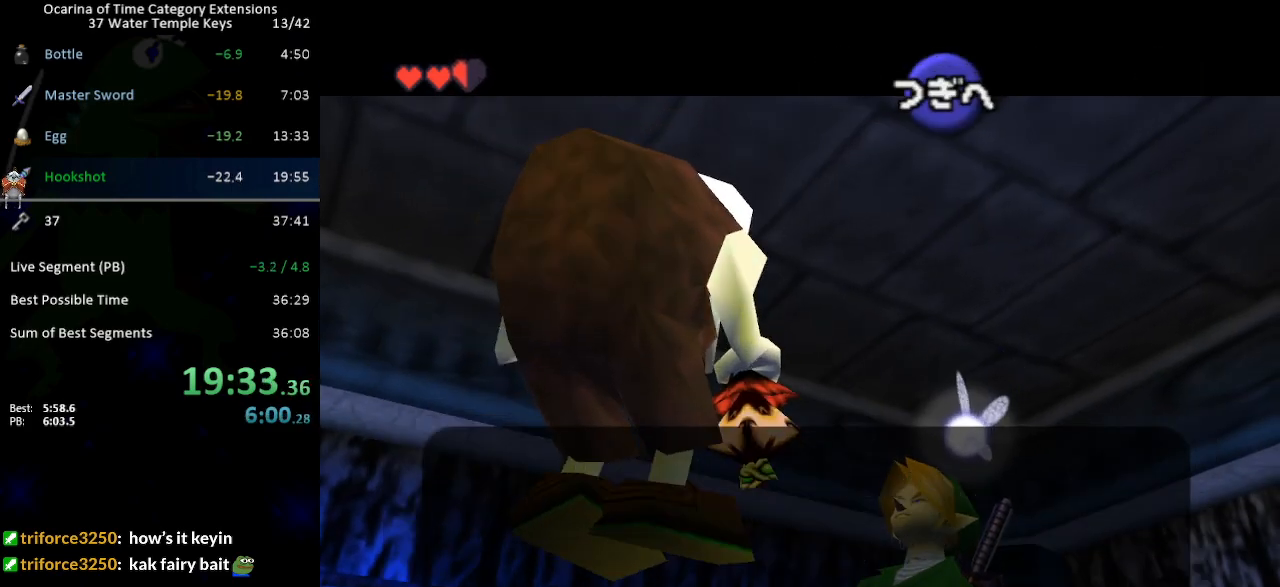
{"buttons": ["A"], "left_stick": "center", "right_stick": "center", "events": [[50, "A", "up"], [50, "B", "down"], [117, "A", "down"], [150, "A", "up"], [150, "B", "up"], [233, "A", "down"], [267, "A", "up"], [267, "B", "down"], [333, "A", "down"], [333, "B", "up"], [400, "A", "up"], [400, "B", "down"], [467, "B", "up"], [500, "A", "down"]]}
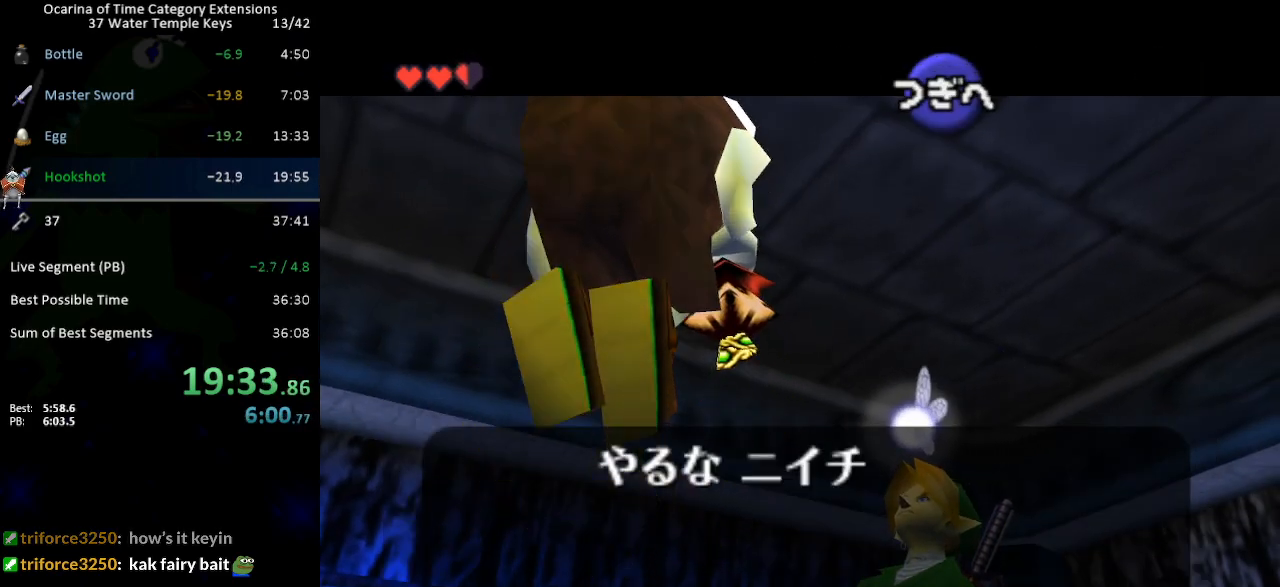
{"buttons": ["A"], "left_stick": "center", "right_stick": "center", "events": [[33, "A", "up"], [33, "B", "down"], [83, "B", "up"], [117, "A", "down"], [167, "A", "up"], [167, "B", "down"], [233, "A", "down"], [233, "B", "up"], [300, "A", "up"], [300, "B", "down"], [367, "A", "down"], [367, "B", "up"], [417, "A", "up"], [450, "B", "down"], [483, "A", "down"], [483, "B", "up"]]}
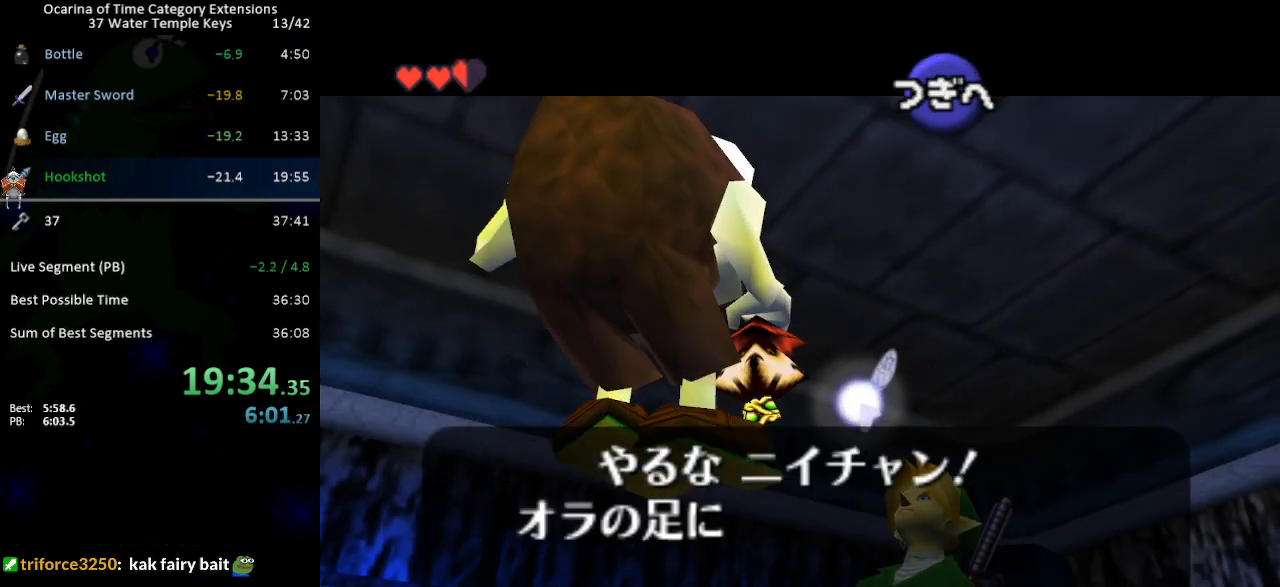
{"buttons": [], "left_stick": "center", "right_stick": "center", "events": [[50, "A", "up"], [83, "B", "down"], [150, "A", "down"], [150, "B", "up"], [183, "A", "up"], [250, "B", "down"], [283, "A", "down"], [300, "A", "up"], [300, "B", "up"], [367, "B", "down"], [400, "A", "down"], [433, "A", "up"], [467, "B", "up"]]}
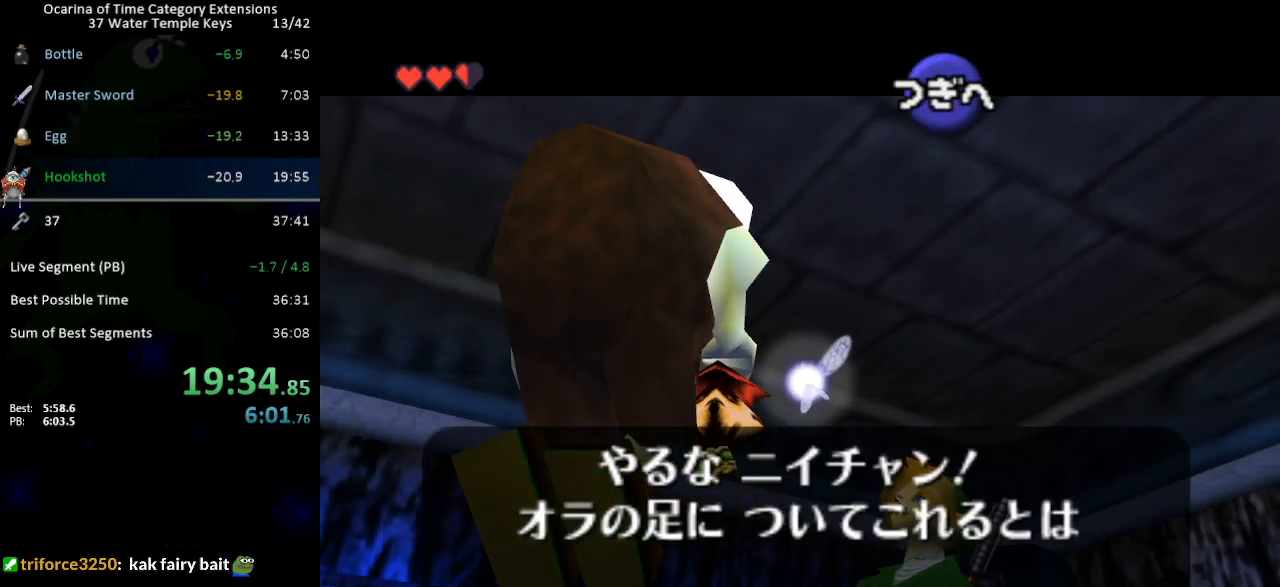
{"buttons": ["B"], "left_stick": "center", "right_stick": "center", "events": [[17, "A", "down"], [17, "B", "down"], [83, "A", "up"], [117, "B", "up"], [150, "A", "down"], [183, "B", "down"], [217, "A", "up"], [267, "A", "down"], [267, "B", "up"], [333, "A", "up"], [333, "B", "down"], [400, "A", "down"], [400, "B", "up"], [450, "A", "up"], [450, "B", "down"]]}
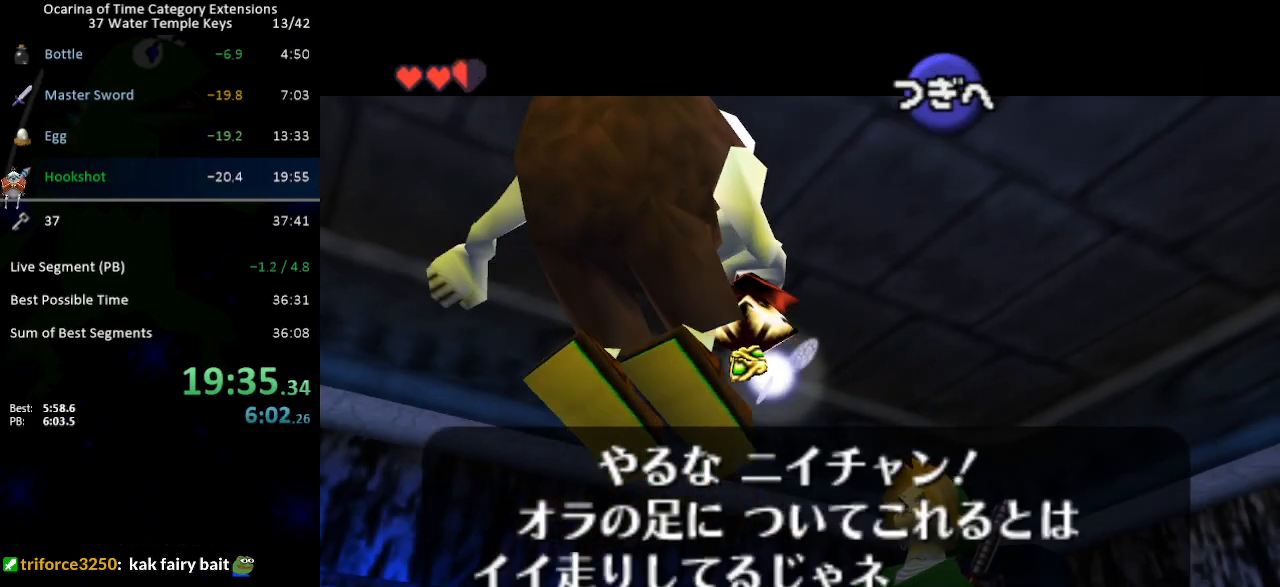
{"buttons": [], "left_stick": "center", "right_stick": "center", "events": [[17, "B", "up"], [50, "A", "down"], [83, "A", "up"], [117, "B", "down"], [167, "A", "down"], [167, "B", "up"], [233, "A", "up"], [233, "B", "down"], [300, "A", "down"], [333, "B", "up"], [367, "A", "up"], [400, "B", "down"], [433, "A", "down"], [467, "B", "up"], [500, "A", "up"]]}
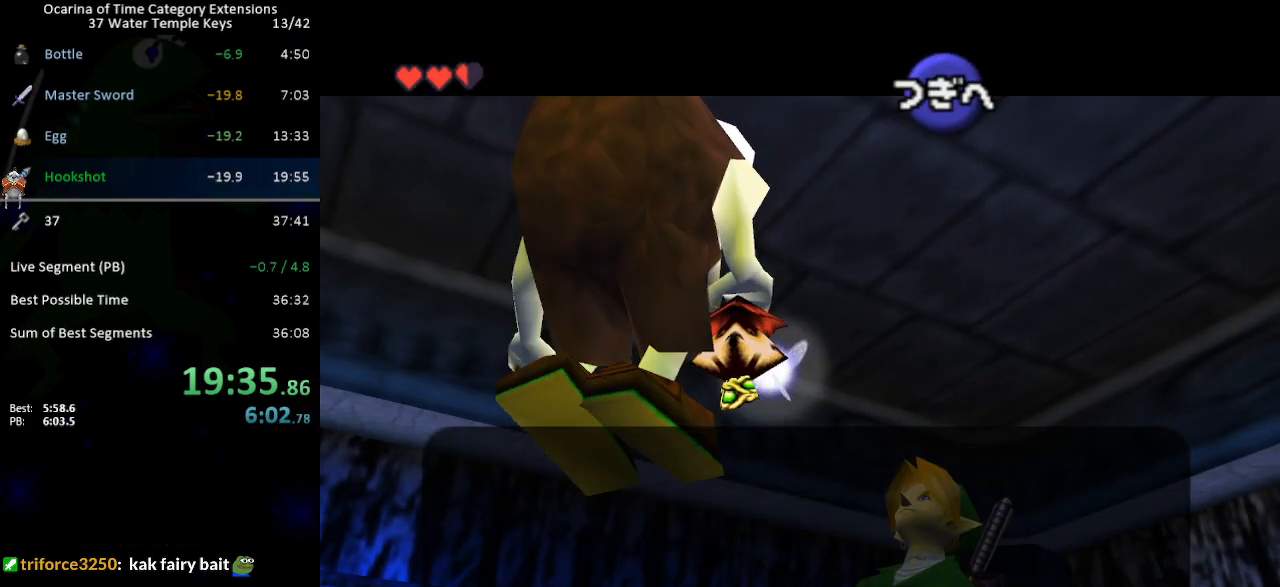
{"buttons": ["A"], "left_stick": "center", "right_stick": "center", "events": [[50, "B", "down"], [83, "A", "down"], [150, "A", "up"], [150, "B", "up"], [200, "A", "down"], [200, "B", "down"], [267, "A", "up"], [267, "B", "up"], [333, "A", "down"], [367, "B", "down"], [400, "A", "up"], [417, "B", "up"], [483, "A", "down"]]}
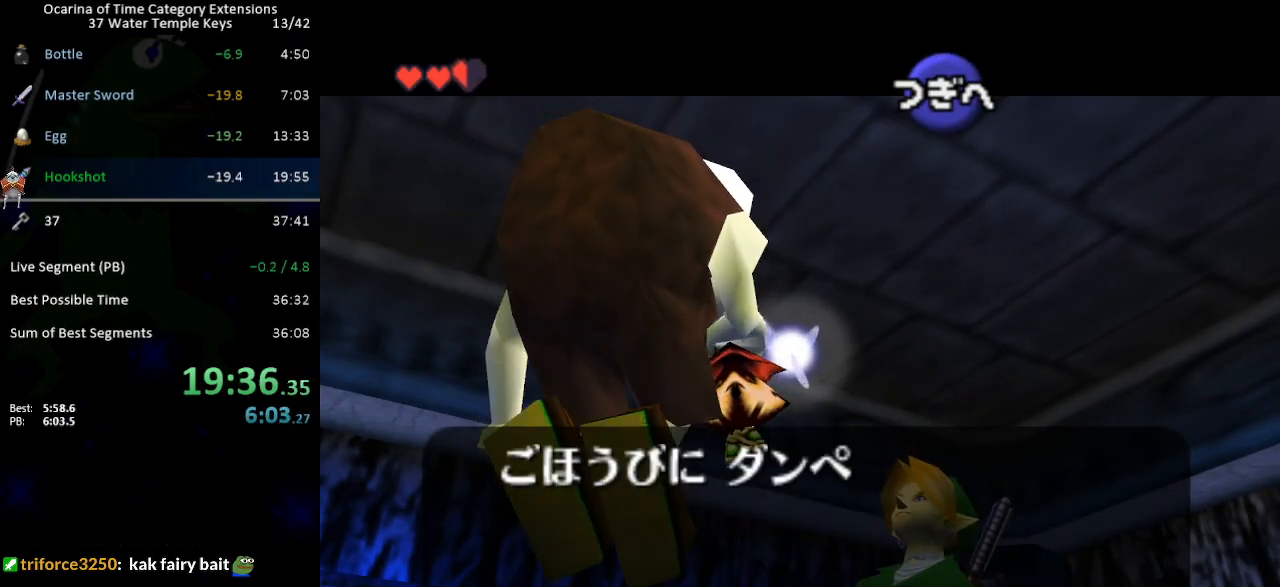
{"buttons": ["A"], "left_stick": "center", "right_stick": "center", "events": [[17, "A", "up"], [17, "B", "down"], [83, "B", "up"], [117, "A", "down"], [150, "A", "up"], [150, "B", "down"], [217, "B", "up"], [250, "A", "down"], [283, "A", "up"], [283, "B", "down"], [333, "B", "up"], [367, "A", "down"], [433, "A", "up"], [433, "B", "down"], [483, "A", "down"], [483, "B", "up"]]}
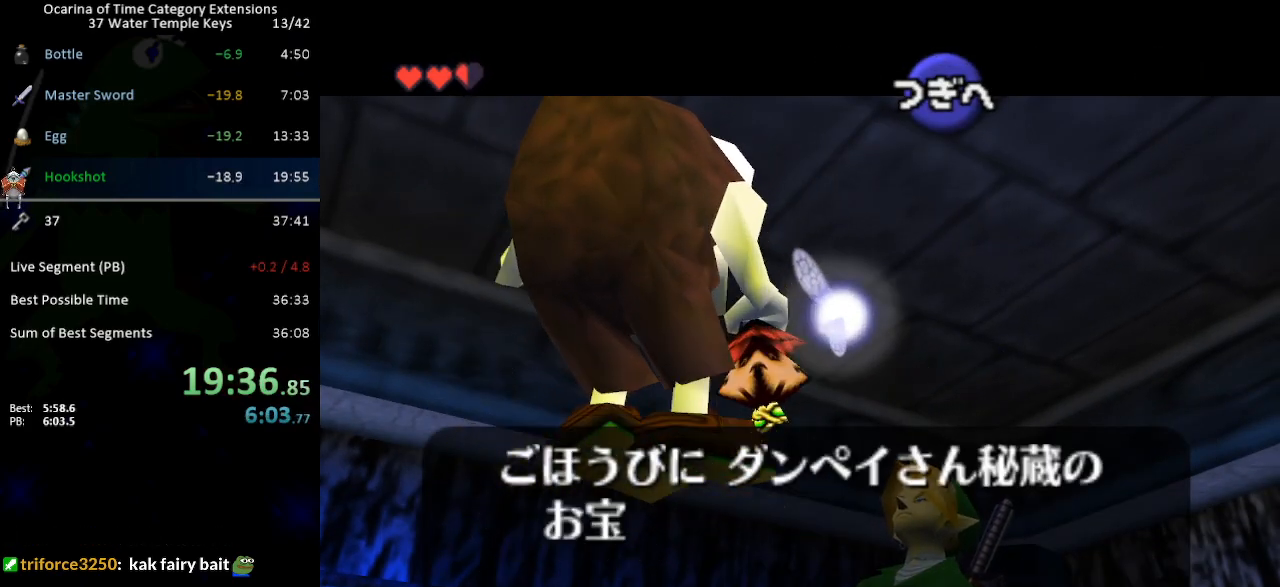
{"buttons": ["B"], "left_stick": "center", "right_stick": "center", "events": [[50, "A", "up"], [83, "B", "down"], [150, "A", "down"], [150, "B", "up"], [183, "A", "up"], [217, "B", "down"], [233, "B", "up"], [267, "A", "down"], [333, "A", "up"], [333, "B", "down"], [400, "A", "down"], [400, "B", "up"], [450, "A", "up"], [483, "B", "down"]]}
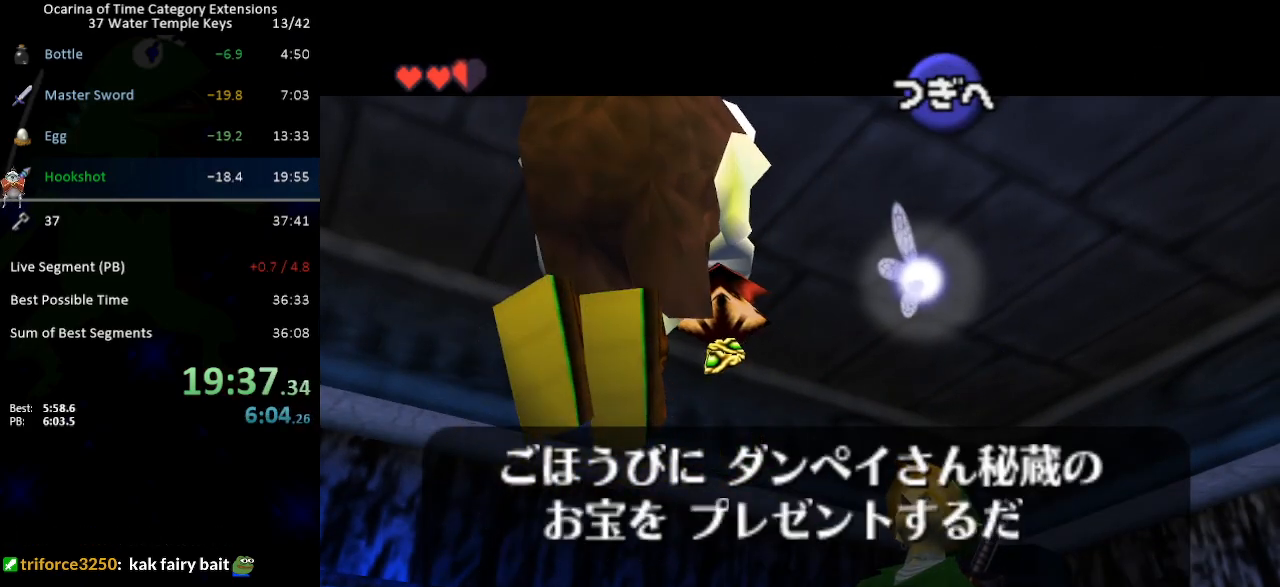
{"buttons": [], "left_stick": "center", "right_stick": "center", "events": [[17, "A", "down"], [50, "B", "up"], [83, "A", "up"], [117, "B", "down"], [183, "A", "down"], [183, "B", "up"], [200, "A", "up"], [267, "B", "down"], [300, "A", "down"], [333, "A", "up"], [333, "B", "up"], [433, "A", "down"], [433, "B", "down"], [500, "A", "up"], [500, "B", "up"]]}
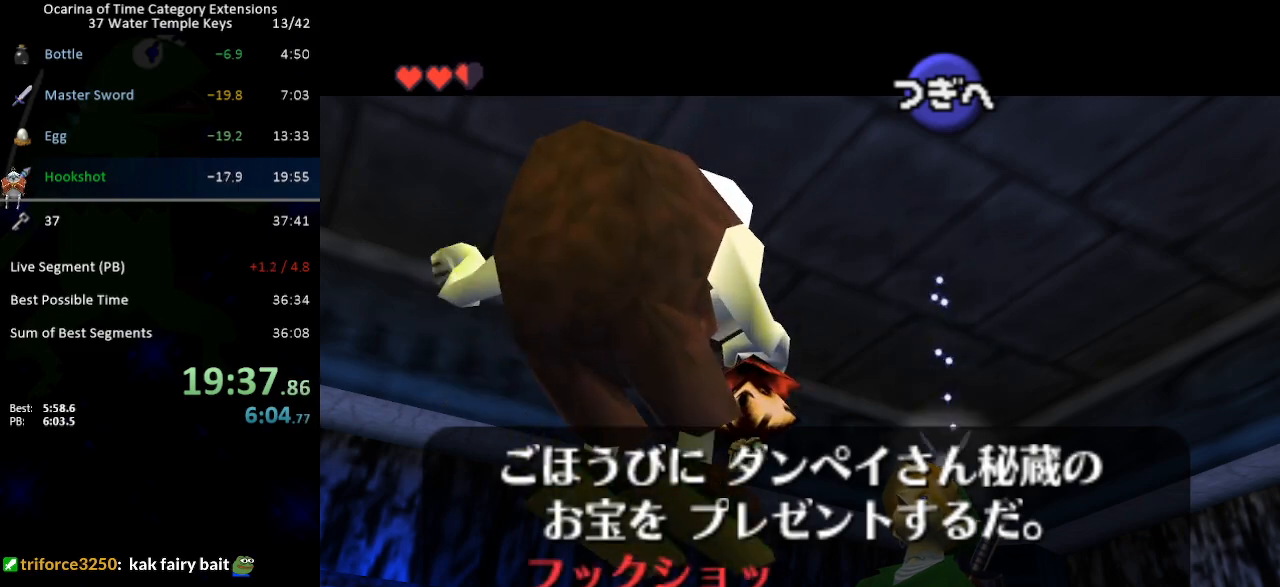
{"buttons": ["B"], "left_stick": "center", "right_stick": "center", "events": [[50, "A", "down"], [50, "B", "down"], [117, "A", "up"], [117, "B", "up"], [167, "A", "down"], [200, "B", "down"], [233, "A", "up"], [267, "B", "up"], [333, "A", "down"], [367, "A", "up"], [367, "B", "down"], [417, "B", "up"], [450, "A", "down"], [483, "A", "up"], [483, "B", "down"]]}
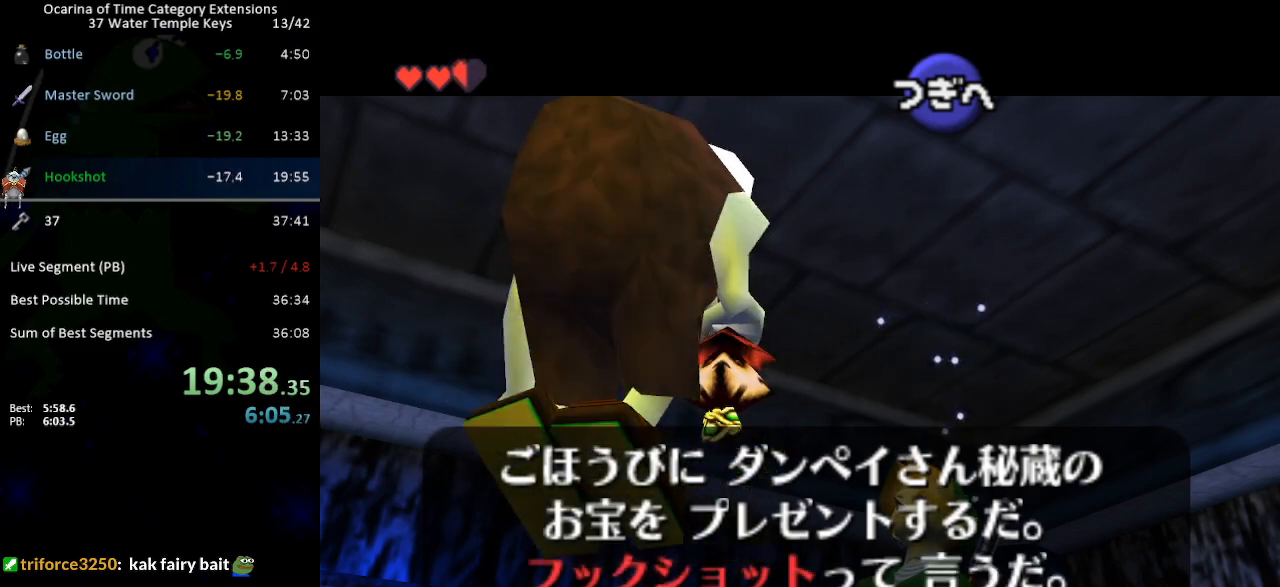
{"buttons": ["A"], "left_stick": "center", "right_stick": "center", "events": [[50, "B", "up"], [83, "A", "down"], [117, "A", "up"], [150, "B", "down"], [183, "B", "up"], [217, "A", "down"], [250, "A", "up"], [283, "B", "down"], [333, "A", "down"], [333, "B", "up"], [400, "A", "up"], [433, "B", "down"], [467, "A", "down"], [483, "B", "up"]]}
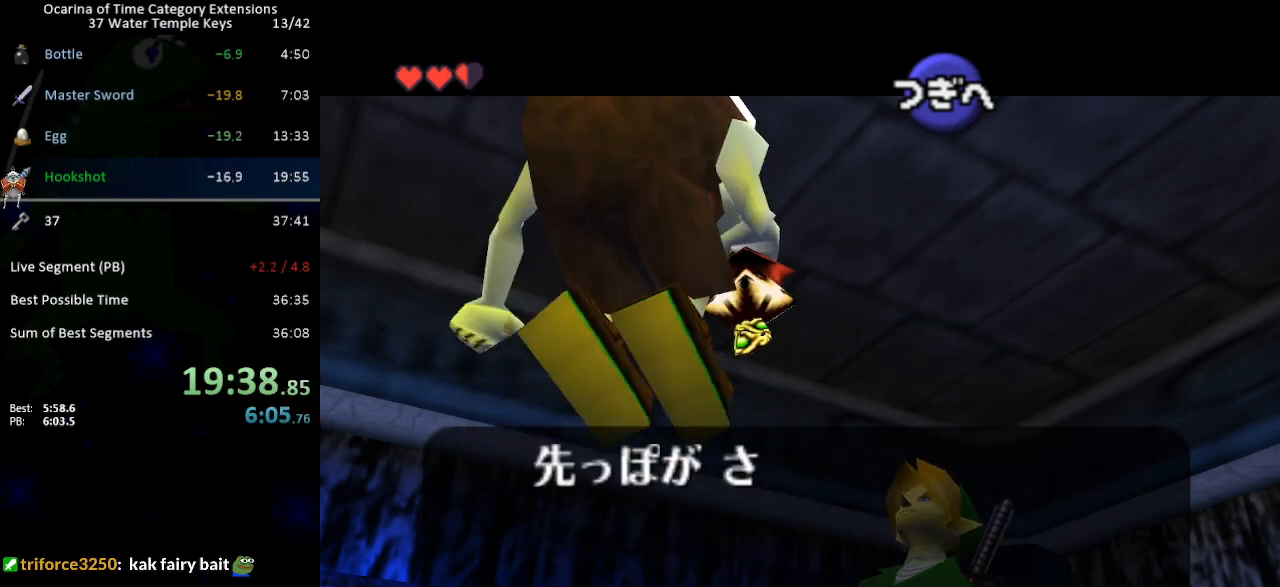
{"buttons": ["A"], "left_stick": "center", "right_stick": "center", "events": [[17, "A", "up"], [50, "B", "down"], [117, "A", "down"], [150, "A", "up"], [150, "B", "up"], [217, "B", "down"], [233, "A", "down"], [267, "A", "up"], [300, "B", "up"], [367, "A", "down"], [367, "B", "down"], [400, "A", "up"], [433, "B", "up"], [483, "A", "down"]]}
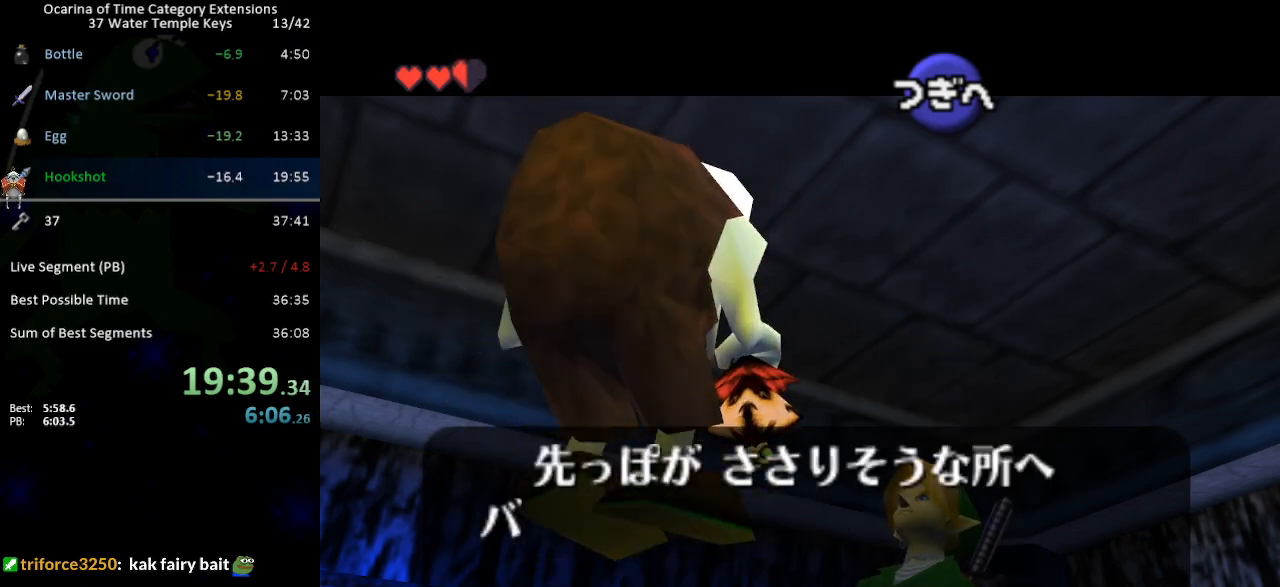
{"buttons": ["B"], "left_stick": "center", "right_stick": "center", "events": [[17, "B", "down"], [50, "A", "up"], [83, "B", "up"], [117, "A", "down"], [183, "A", "up"], [183, "B", "down"], [233, "A", "down"], [233, "B", "up"], [300, "A", "up"], [300, "B", "down"], [367, "B", "up"], [400, "A", "down"], [433, "A", "up"], [433, "B", "down"]]}
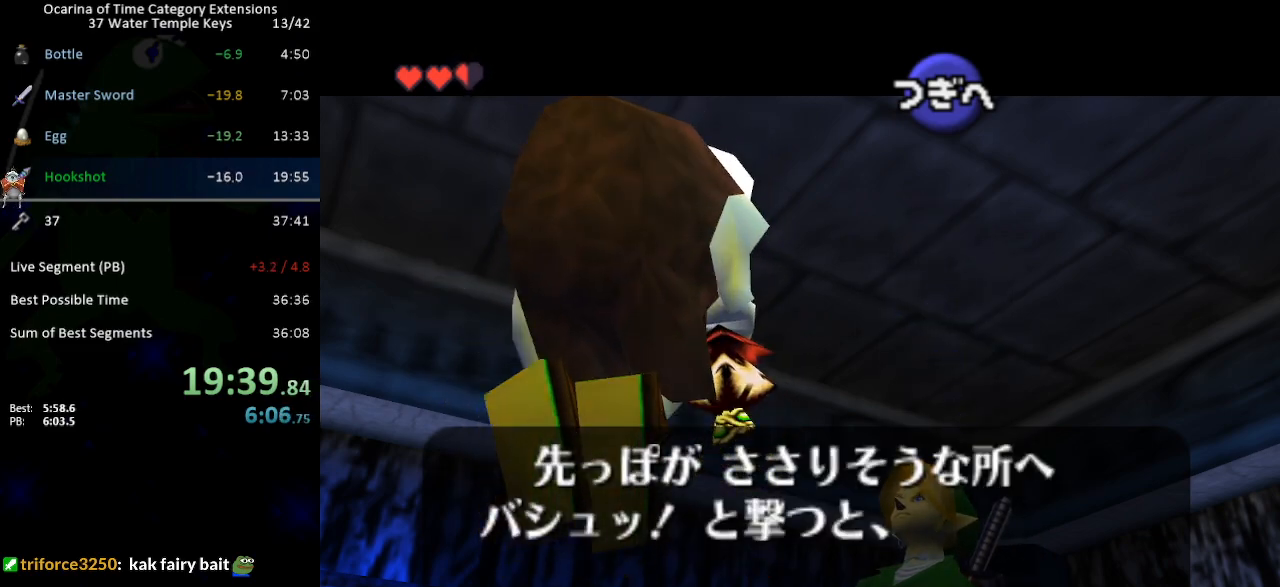
{"buttons": [], "left_stick": "center", "right_stick": "center", "events": [[17, "A", "down"], [17, "B", "up"], [50, "A", "up"], [83, "B", "down"], [150, "A", "down"], [183, "B", "up"], [200, "A", "up"], [233, "B", "down"], [267, "A", "down"], [333, "A", "up"], [333, "B", "up"], [400, "B", "down"], [417, "A", "down"], [467, "A", "up"], [467, "B", "up"]]}
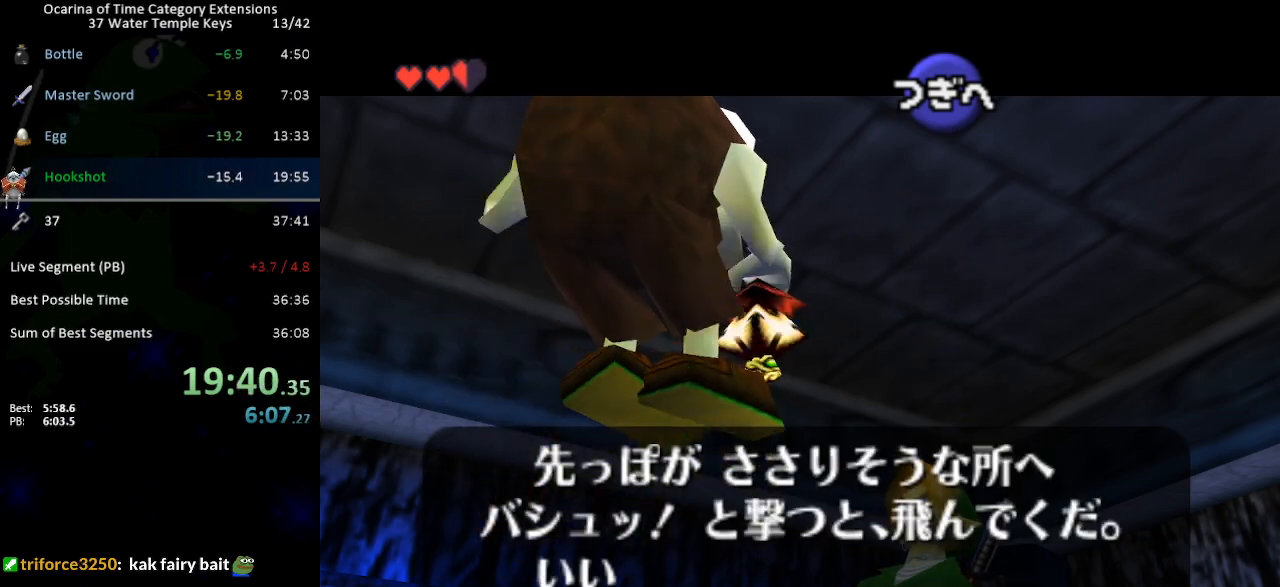
{"buttons": ["B"], "left_stick": "center", "right_stick": "center", "events": [[17, "B", "down"], [50, "A", "down"], [83, "A", "up"], [117, "B", "up"], [150, "A", "down"], [183, "B", "down"], [217, "A", "up"], [267, "B", "up"], [300, "A", "down"], [333, "A", "up"], [333, "B", "down"], [400, "B", "up"], [433, "A", "down"], [467, "B", "down"], [483, "A", "up"]]}
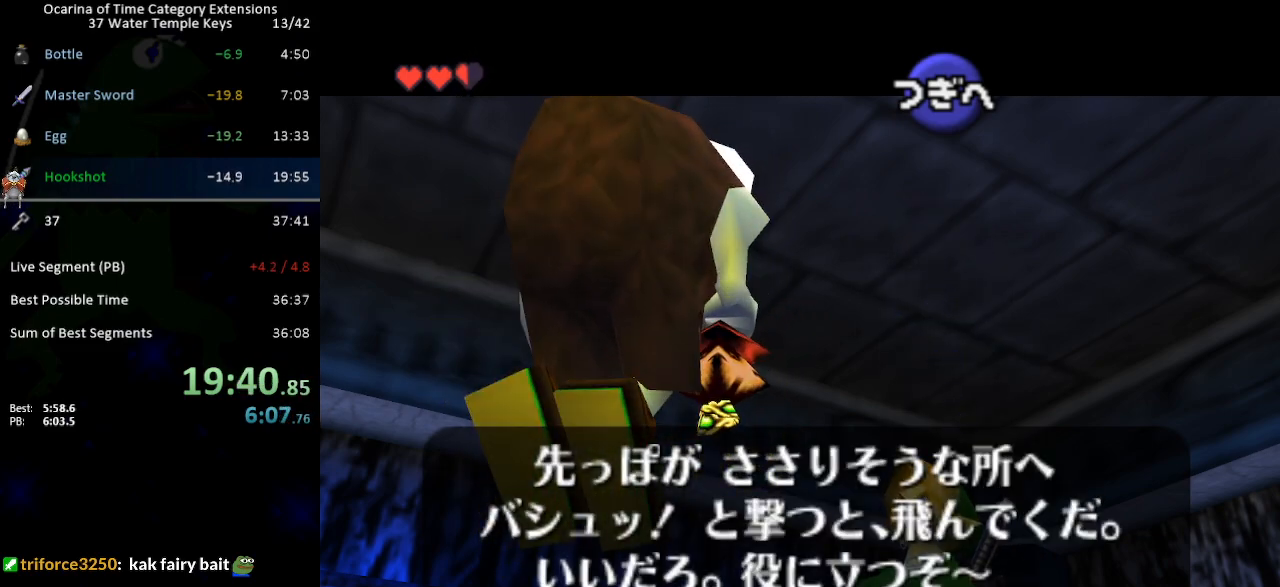
{"buttons": ["A"], "left_stick": "center", "right_stick": "center", "events": [[50, "A", "down"], [50, "B", "up"], [117, "A", "up"], [117, "B", "down"], [217, "A", "down"], [217, "B", "up"], [250, "A", "up"], [250, "B", "down"], [333, "A", "down"], [333, "B", "up"], [400, "A", "up"], [400, "B", "down"], [450, "A", "down"], [483, "B", "up"]]}
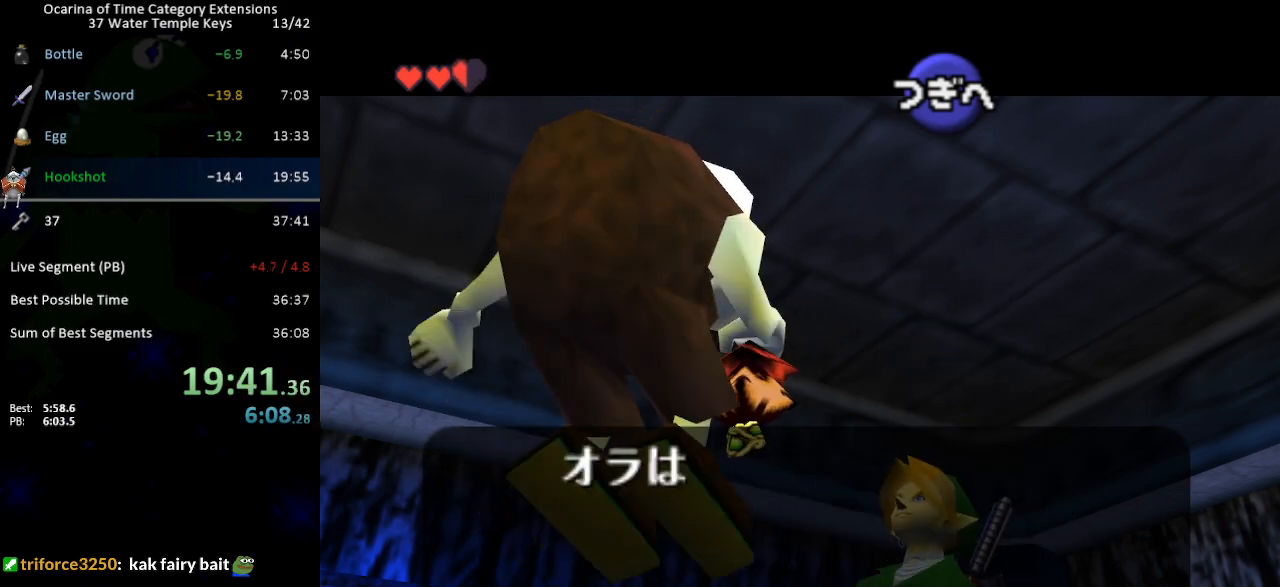
{"buttons": ["A"], "left_stick": "center", "right_stick": "center", "events": [[17, "A", "up"], [50, "B", "down"], [83, "A", "down"], [150, "A", "up"], [150, "B", "up"], [183, "B", "down"], [233, "A", "down"], [267, "A", "up"], [300, "B", "up"], [333, "B", "down"], [367, "A", "down"], [400, "A", "up"], [433, "B", "up"], [500, "A", "down"]]}
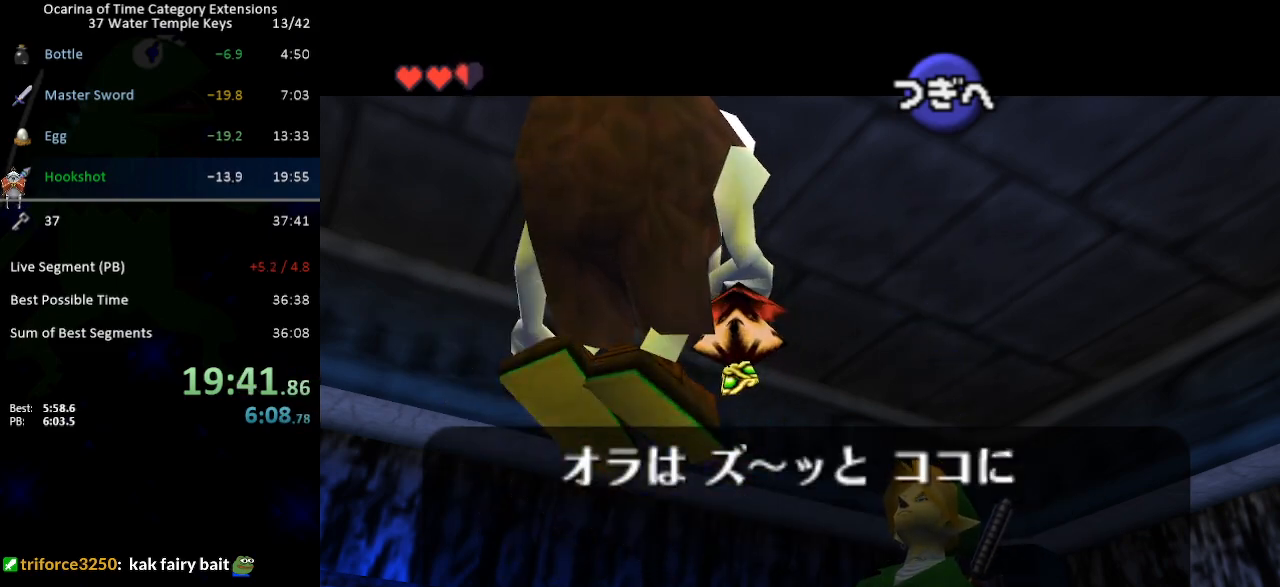
{"buttons": ["B"], "left_stick": "center", "right_stick": "center", "events": [[17, "A", "up"], [17, "B", "down"], [83, "B", "up"], [117, "A", "down"], [183, "A", "up"], [183, "B", "down"], [233, "A", "down"], [233, "B", "up"], [300, "A", "up"], [300, "B", "down"], [367, "B", "up"], [400, "A", "down"], [433, "A", "up"], [433, "B", "down"]]}